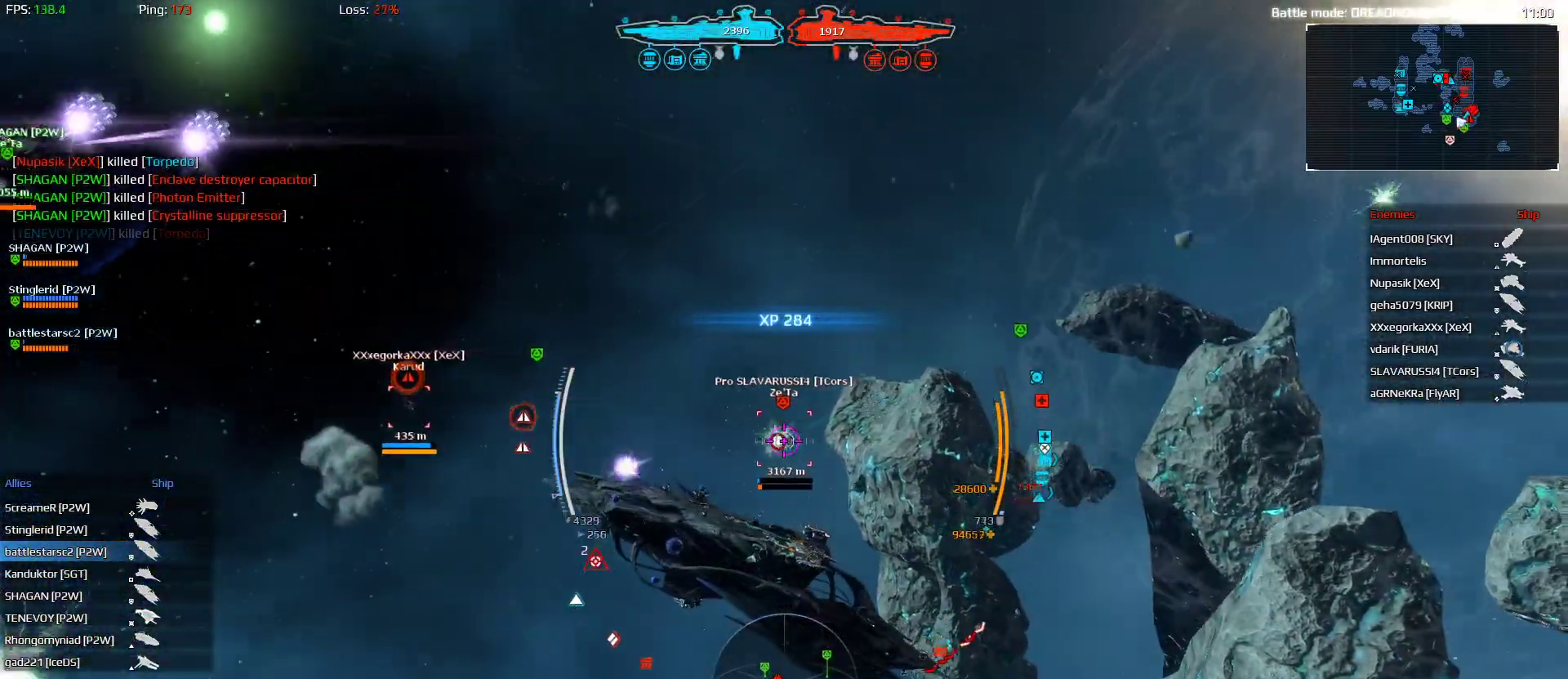
Gameplay with keyboard and mouse; each line is a JSON object with the keys and mouse buttons held at the frame after it. "events" lists presses ("down") and releases ("up") of "1", "2", "3", "4", "a", "alt", "ctrl", "d", "e", "f", "q", "r", "s", "shift", "space", "tab", "w", "mouse_left", "mouse_wheel" and "mouse_right" between this image and that frame as [ms after this image, input, new state], when the widget could be followed in between. "mouse_left", "mouse_wheel", "mouse_right" = the "left", "wheel", "right" buttons of the "mouse" list. No other keys are recorded. "wheel" means that the mouse wheel is clicked or scrolled. "mouse_move" is the direction in which the mouse moves at that frame (one of eight, or "still"), when it could be read.
{"keys": ["a", "shift", "space", "w"], "mouse": ["left"], "mouse_move": "still", "events": [[67, "space", "down"], [200, "w", "down"]]}
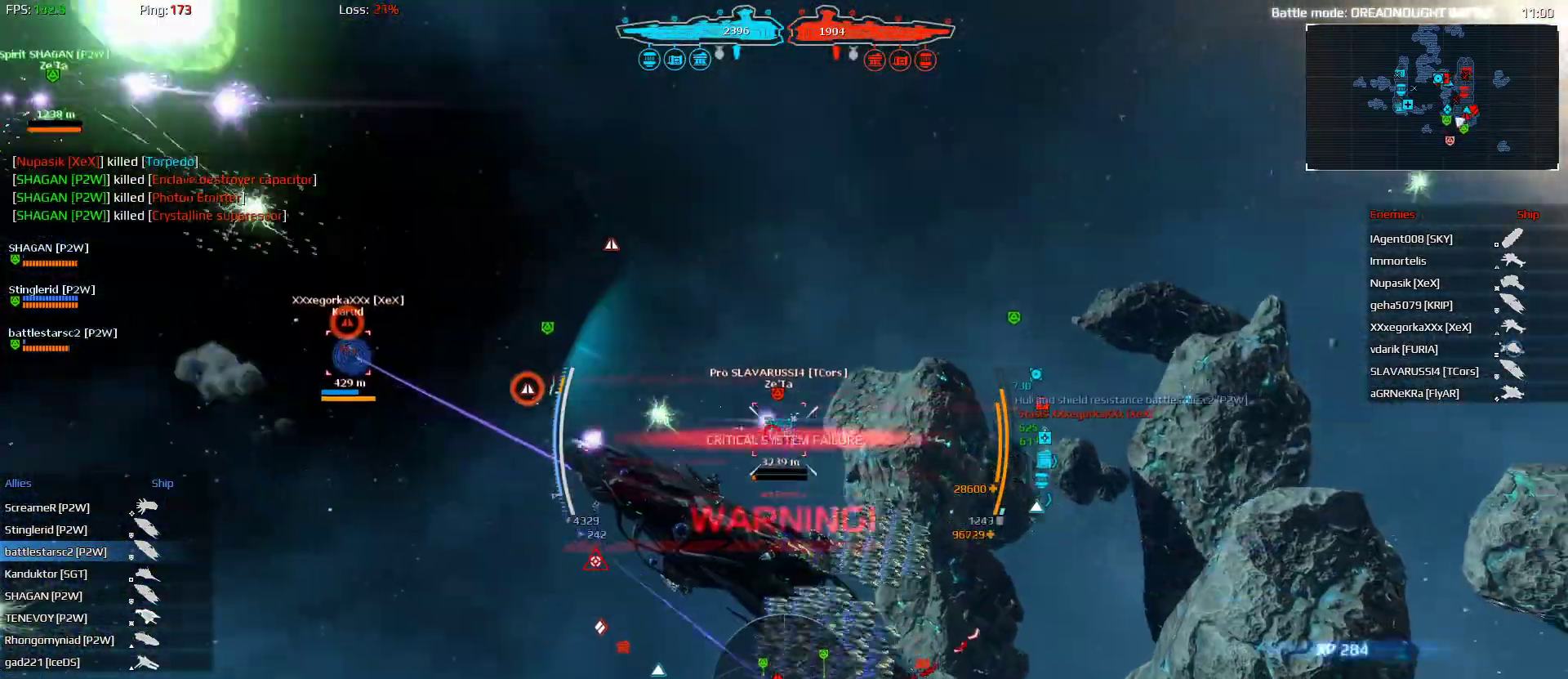
{"keys": ["a", "shift", "space", "w"], "mouse": [], "mouse_move": "still", "events": [[500, "mouse_left", "up"]]}
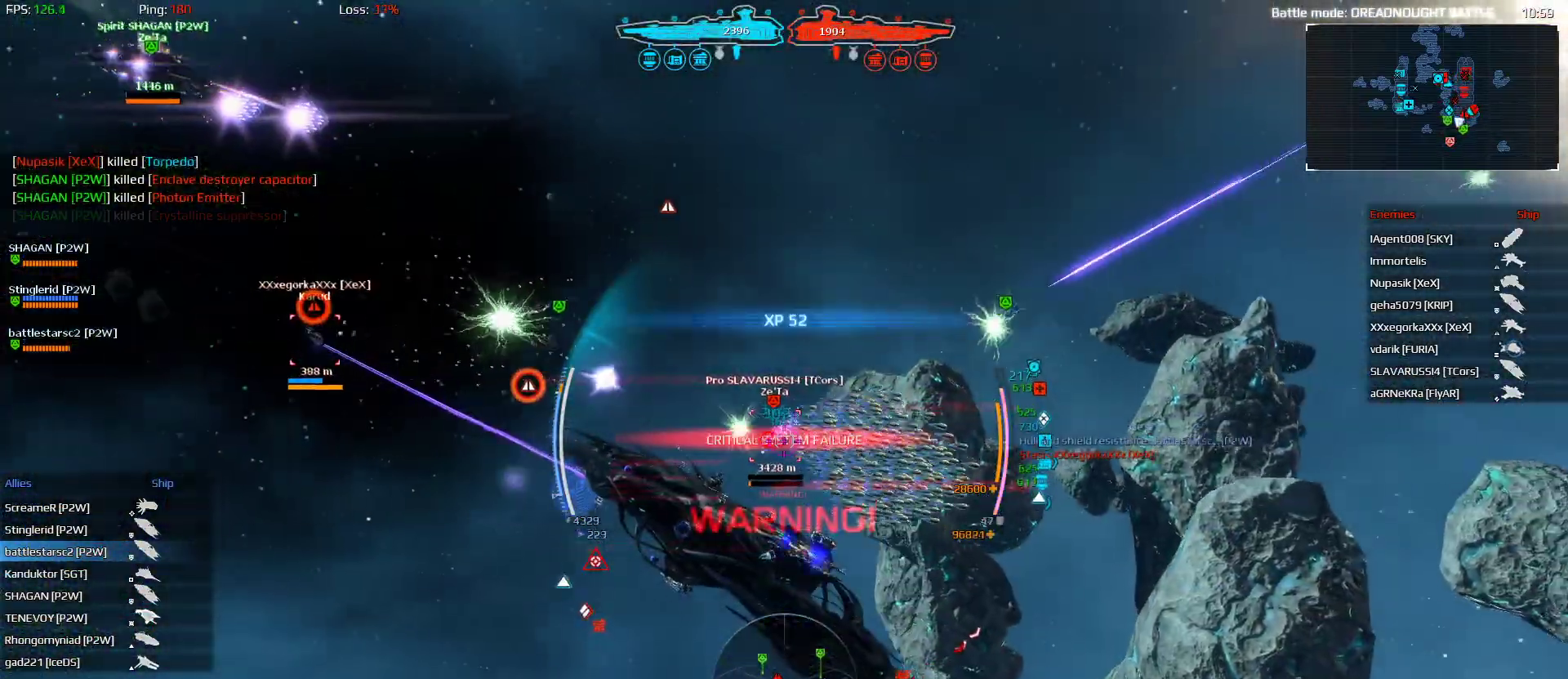
{"keys": ["a", "shift", "space", "w"], "mouse": ["left"], "mouse_move": "still", "events": [[133, "mouse_left", "down"]]}
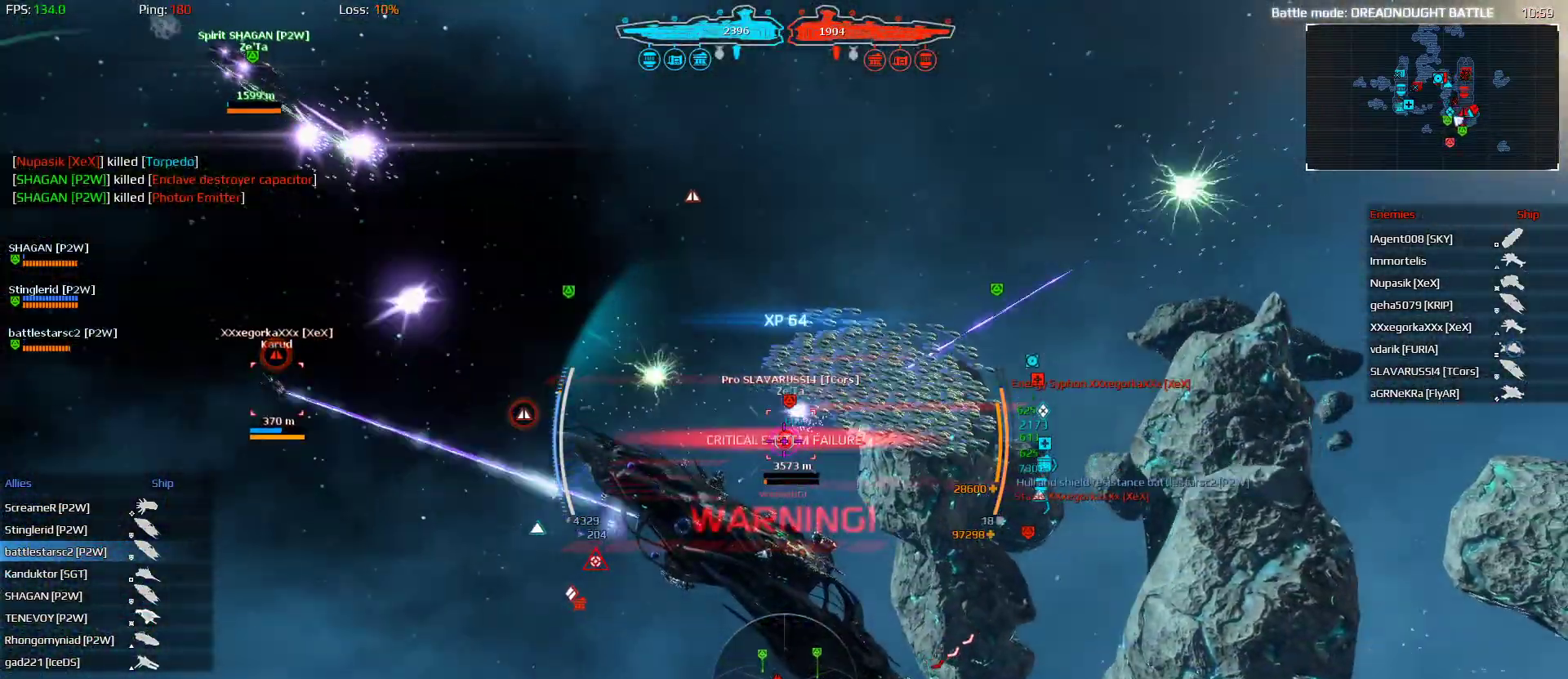
{"keys": ["a", "shift", "space", "w"], "mouse": ["left"], "mouse_move": "still", "events": [[333, "mouse_left", "up"], [433, "mouse_left", "down"]]}
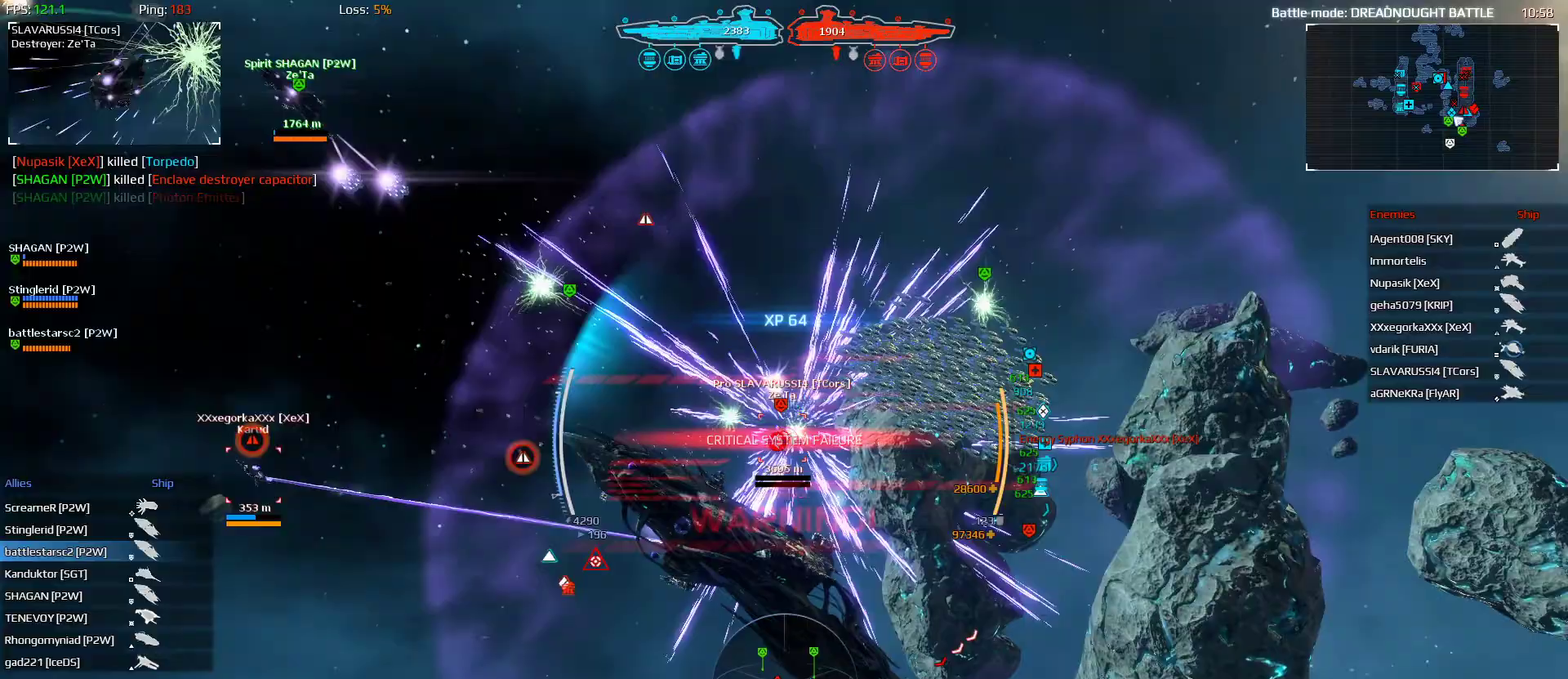
{"keys": ["a", "space", "w"], "mouse": ["left"], "mouse_move": "still", "events": [[400, "shift", "up"]]}
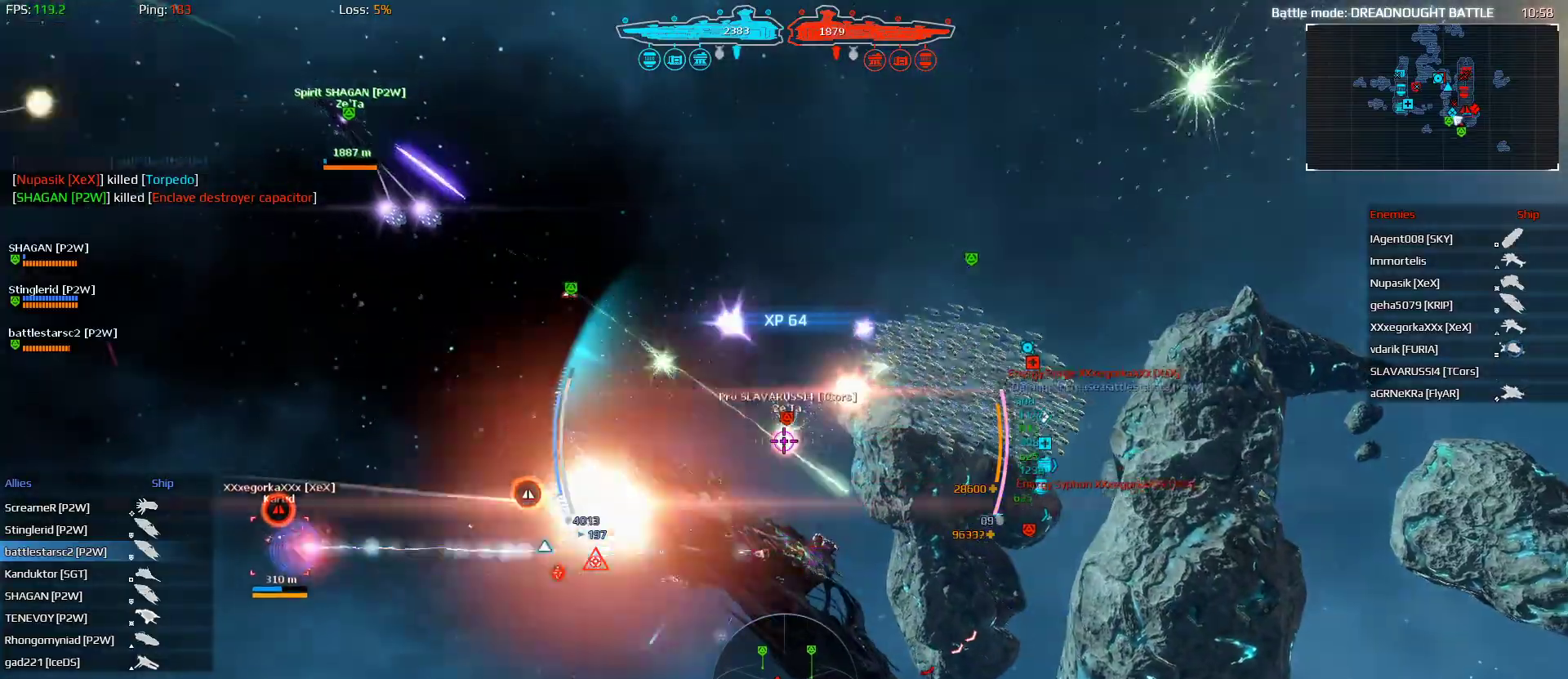
{"keys": ["a", "space", "w"], "mouse": [], "mouse_move": "still", "events": [[367, "mouse_left", "up"]]}
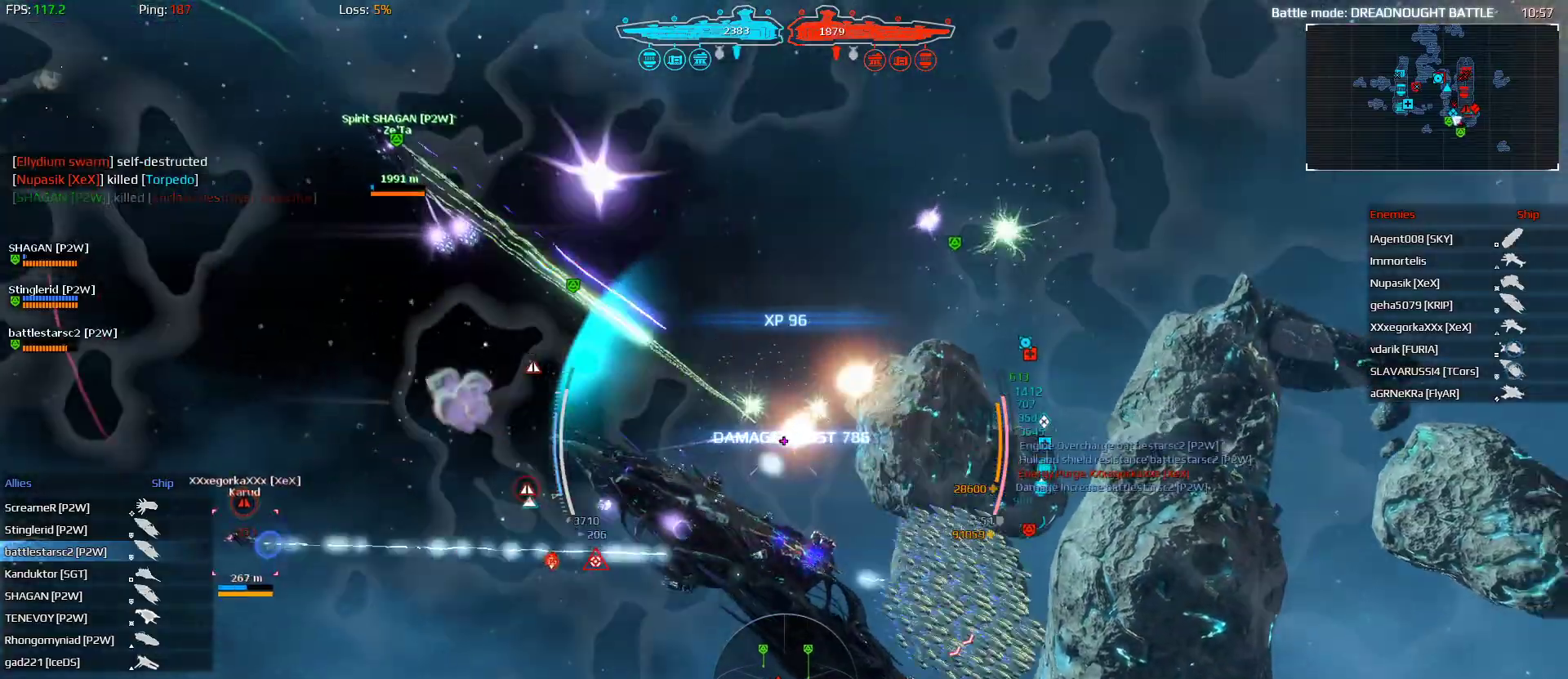
{"keys": ["a", "space", "w"], "mouse": [], "mouse_move": "up", "events": []}
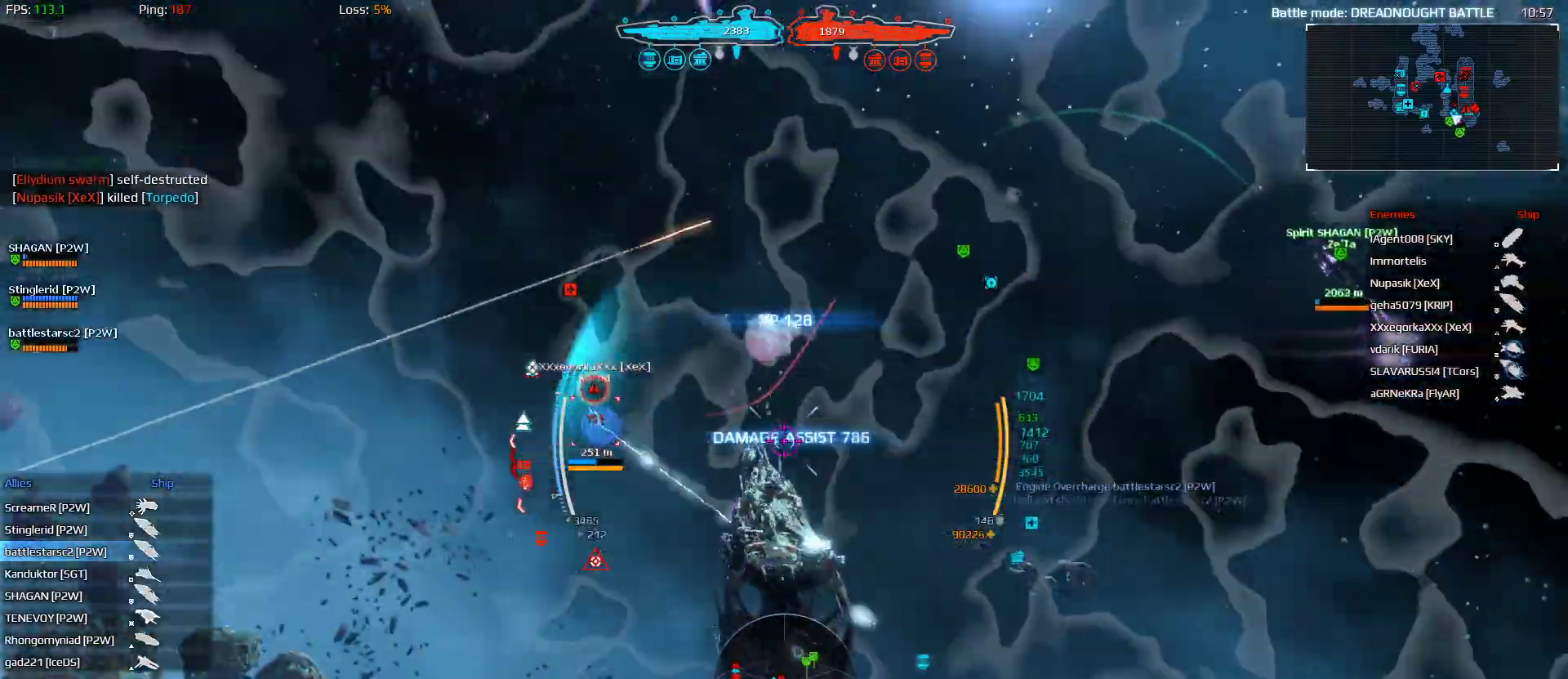
{"keys": ["a", "space", "w"], "mouse": ["left"], "mouse_move": "still", "events": [[367, "mouse_left", "down"]]}
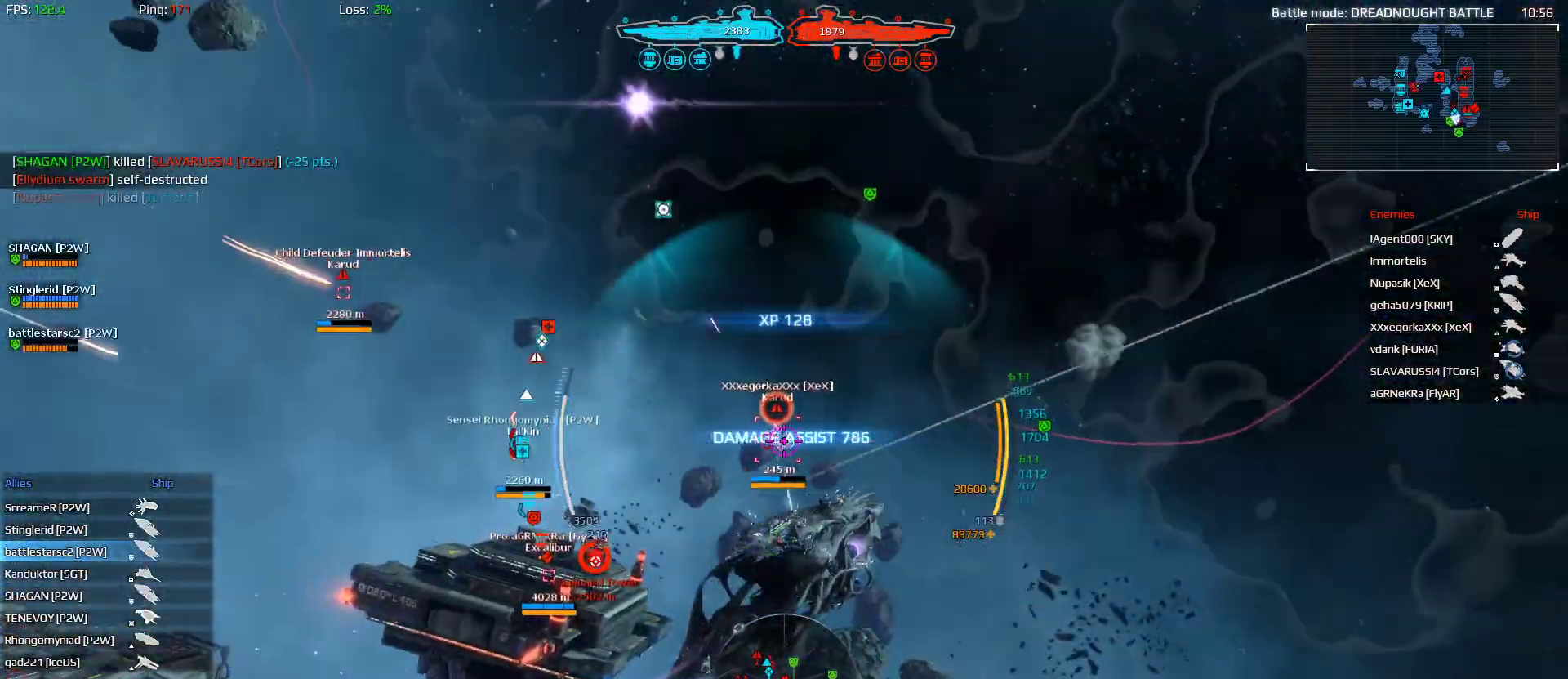
{"keys": ["a", "w"], "mouse": ["left"], "mouse_move": "right", "events": [[33, "4", "down"], [133, "4", "up"], [233, "space", "up"]]}
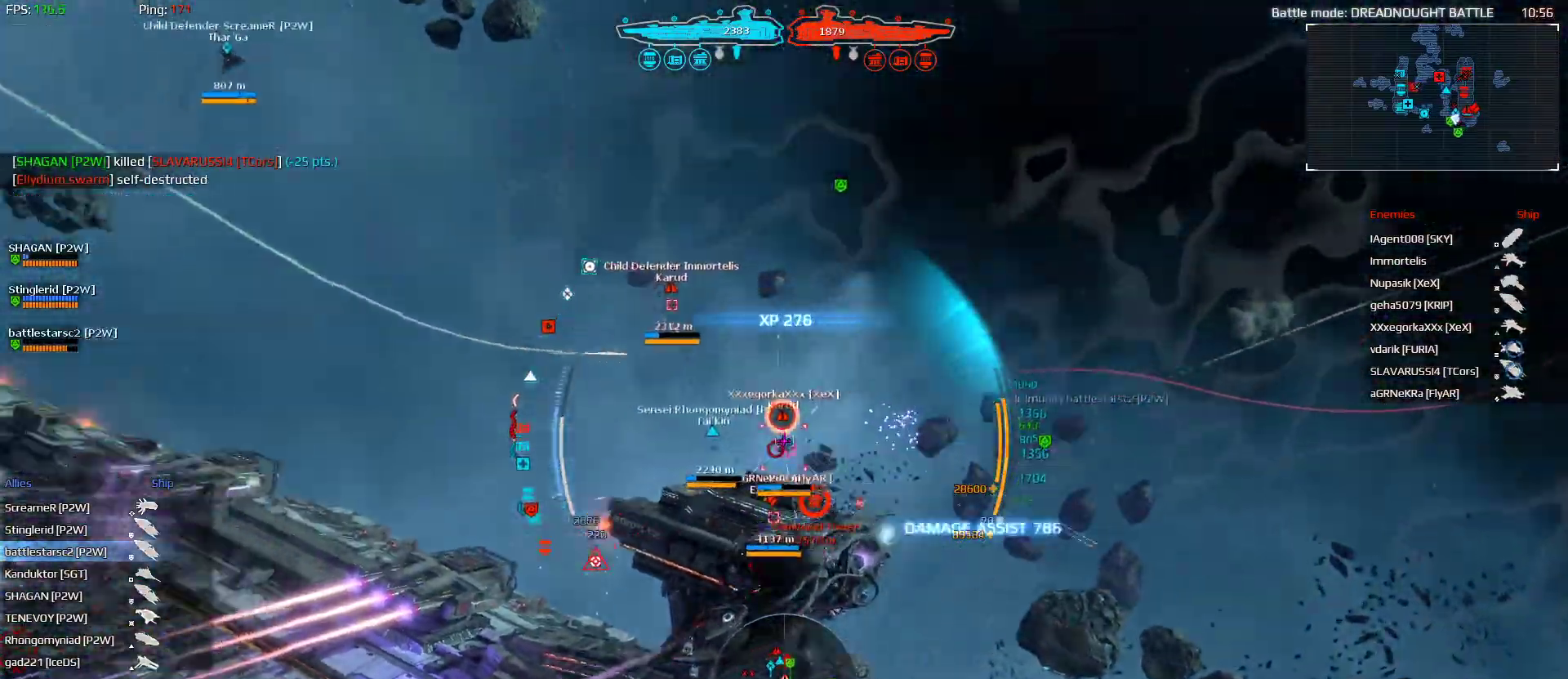
{"keys": ["a", "alt", "w"], "mouse": [], "mouse_move": "still", "events": [[233, "alt", "down"], [433, "mouse_left", "up"]]}
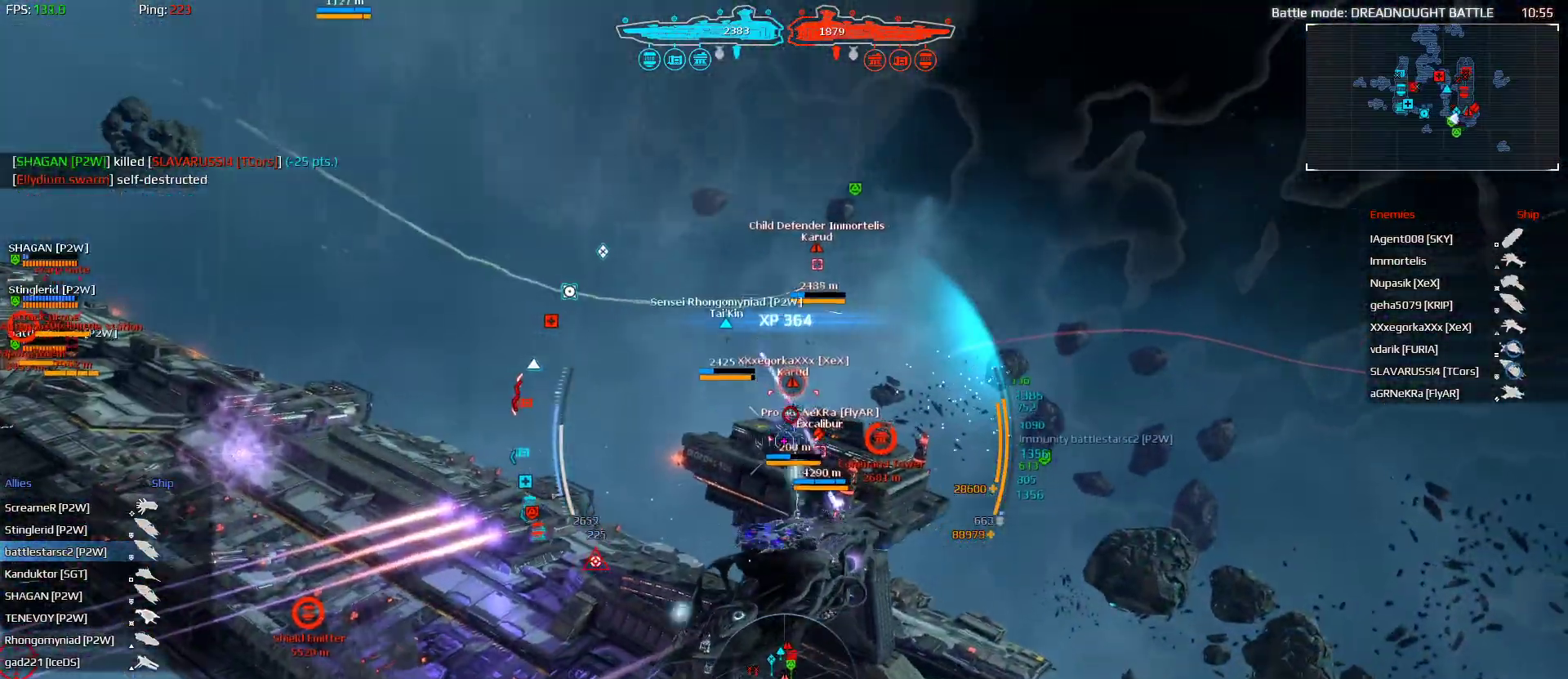
{"keys": ["a", "alt", "w"], "mouse": ["left"], "mouse_move": "still", "events": [[367, "mouse_left", "down"]]}
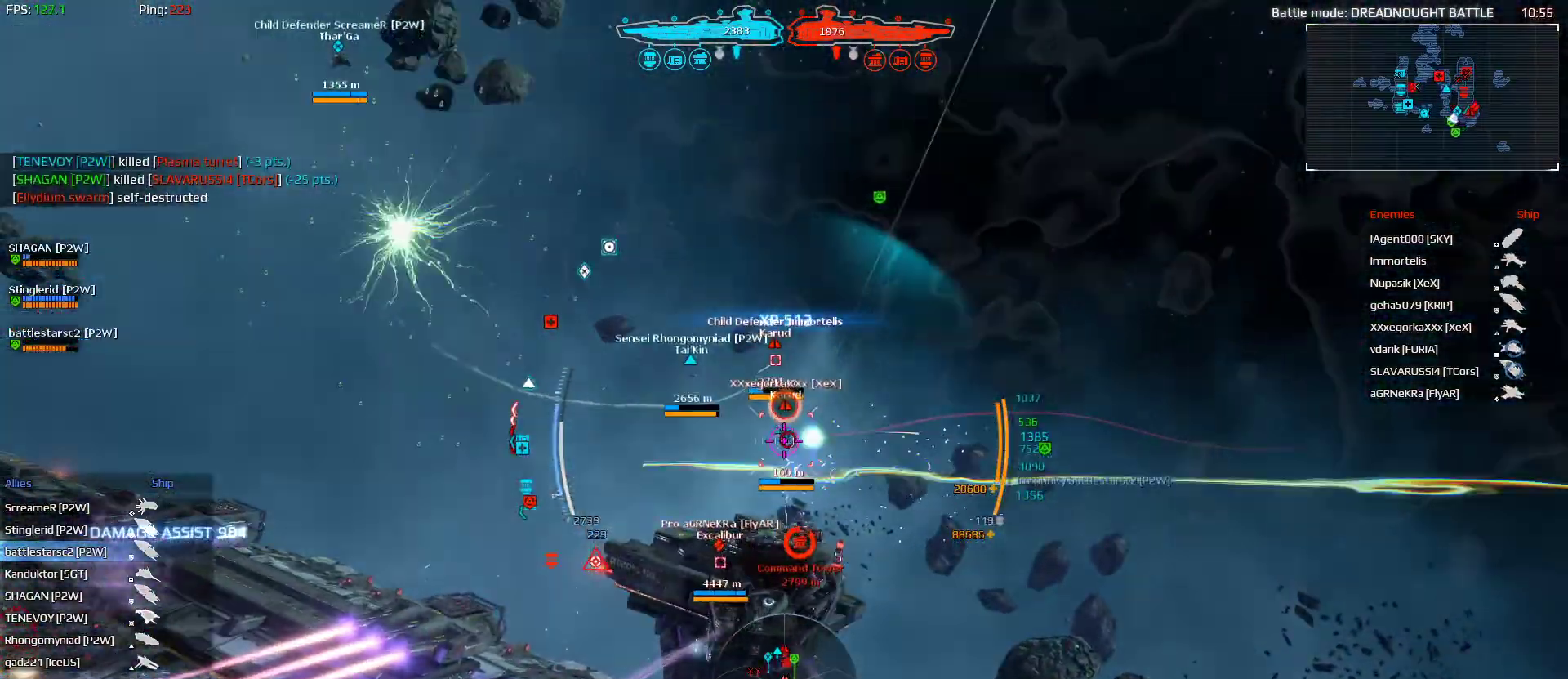
{"keys": ["a", "alt", "w"], "mouse": ["left"], "mouse_move": "down-right", "events": []}
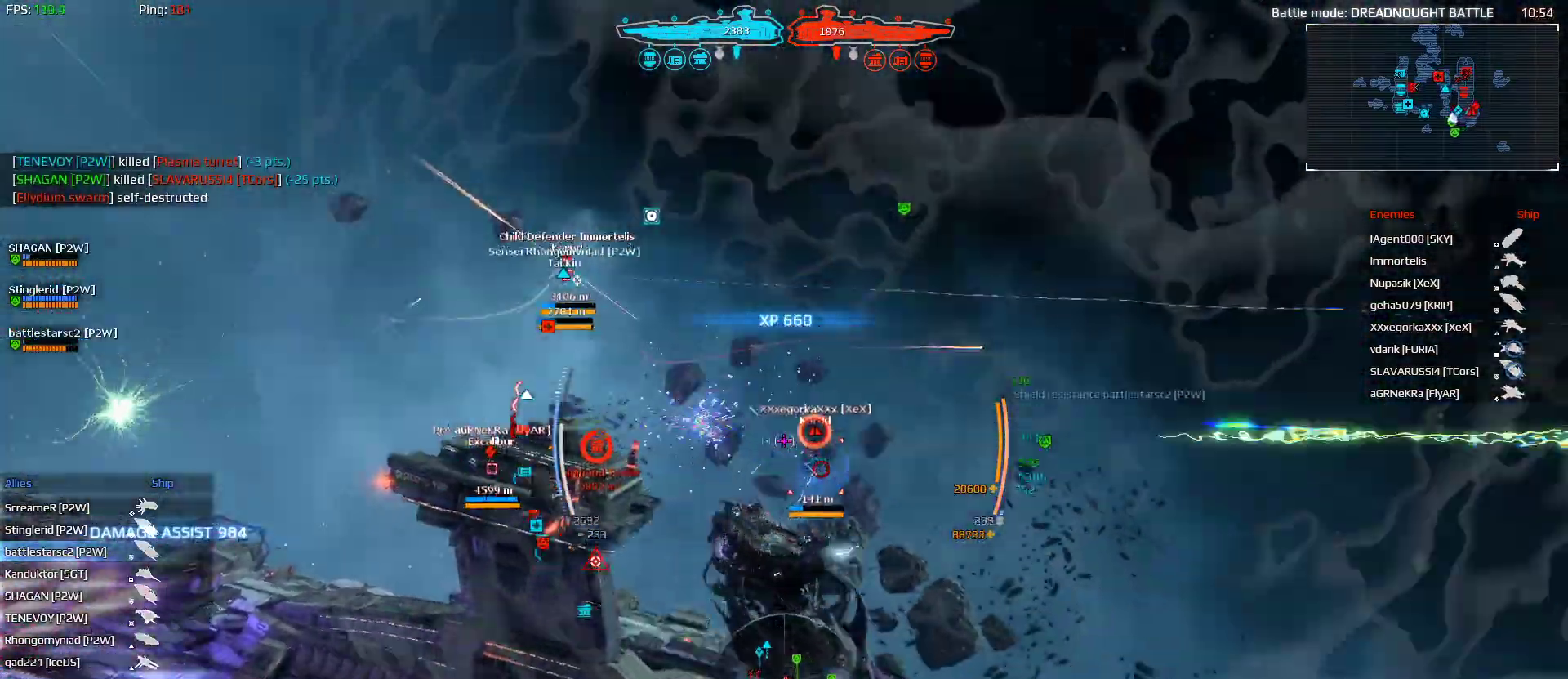
{"keys": ["a", "alt", "w"], "mouse": ["left"], "mouse_move": "right", "events": [[167, "mouse_left", "up"], [433, "mouse_left", "down"]]}
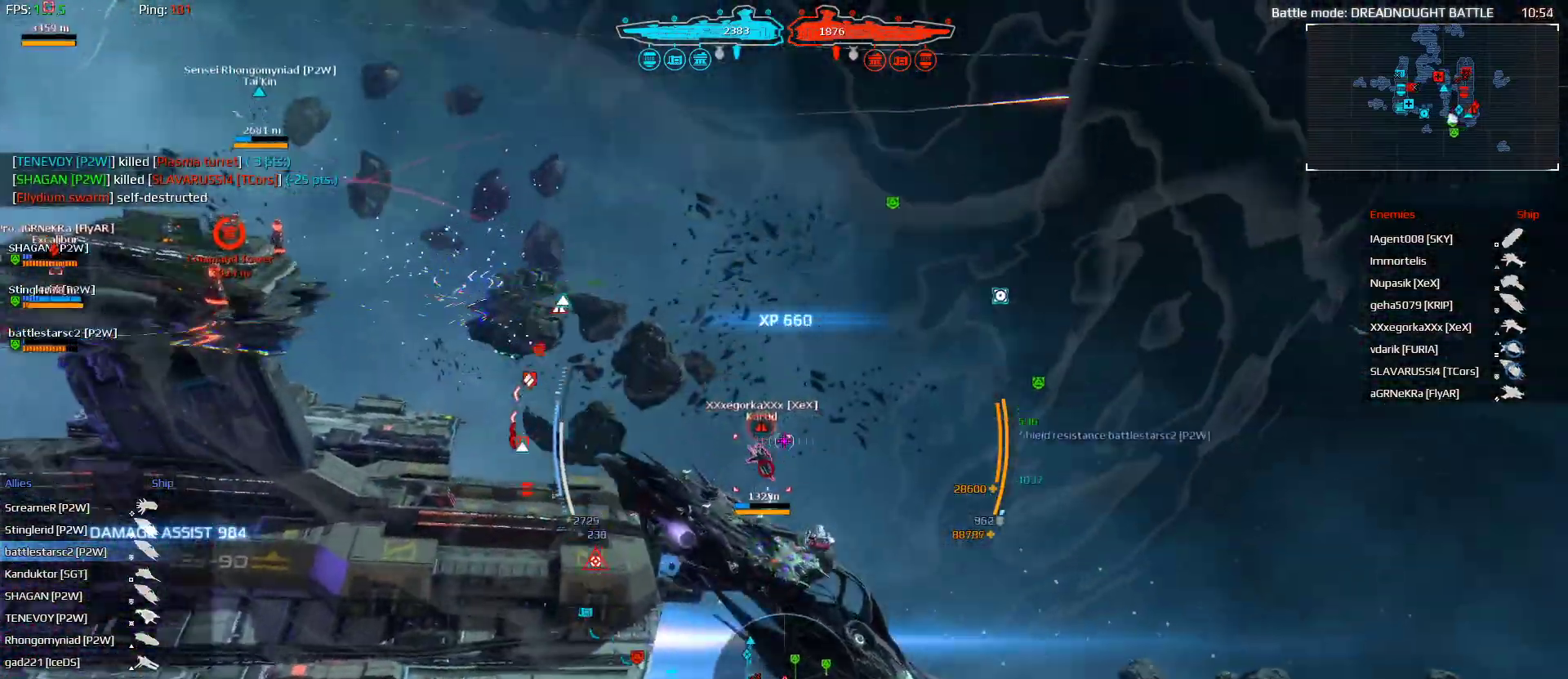
{"keys": ["w"], "mouse": ["left"], "mouse_move": "left", "events": [[33, "alt", "up"], [500, "a", "up"]]}
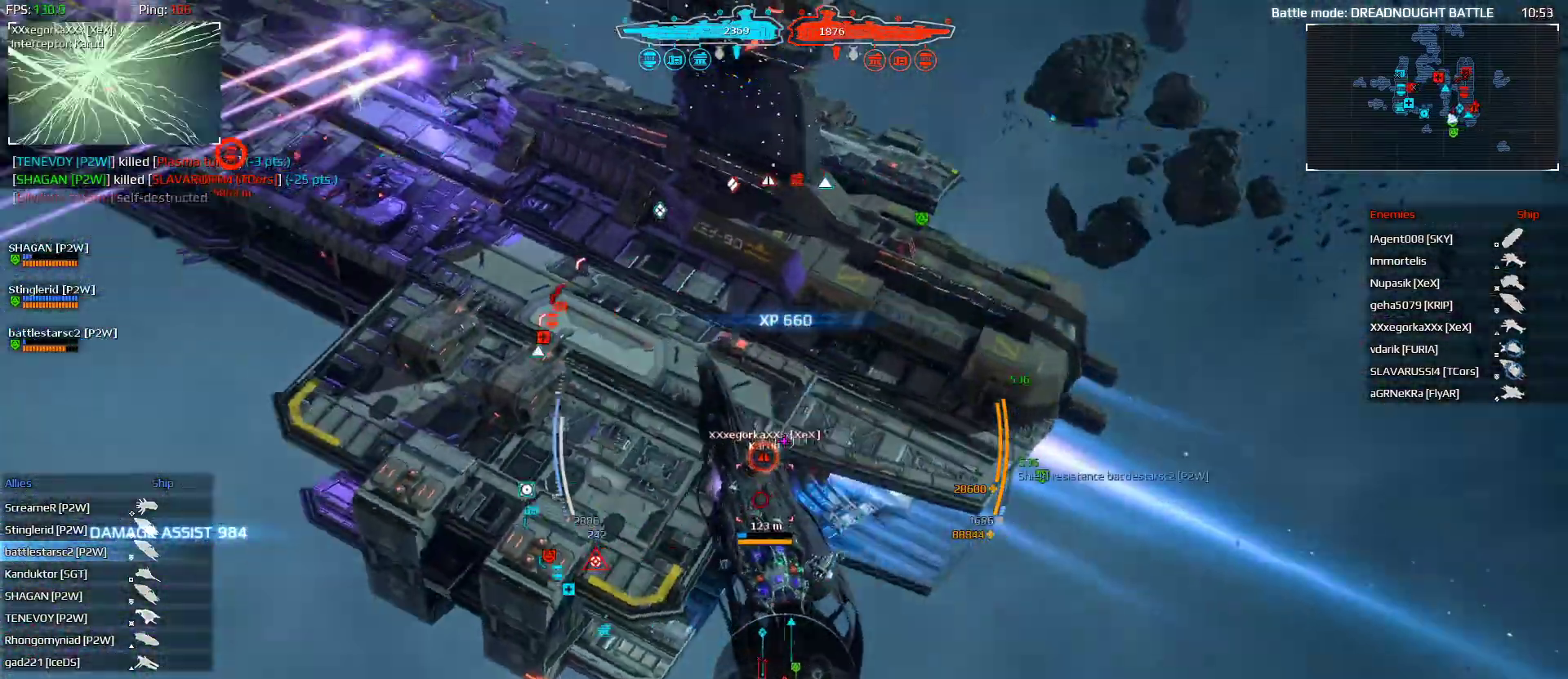
{"keys": ["w"], "mouse": [], "mouse_move": "still", "events": [[233, "mouse_left", "up"], [333, "3", "down"], [400, "3", "up"]]}
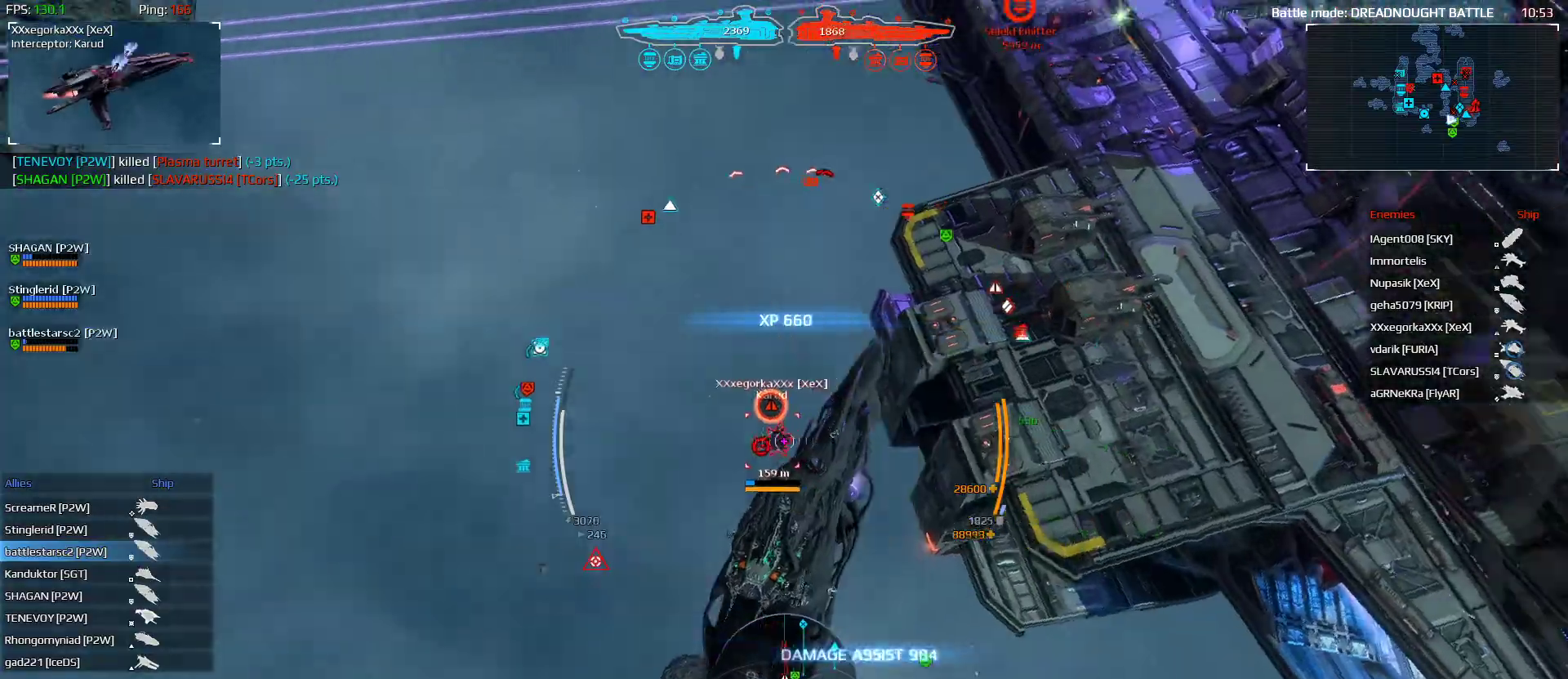
{"keys": ["w"], "mouse": [], "mouse_move": "up", "events": []}
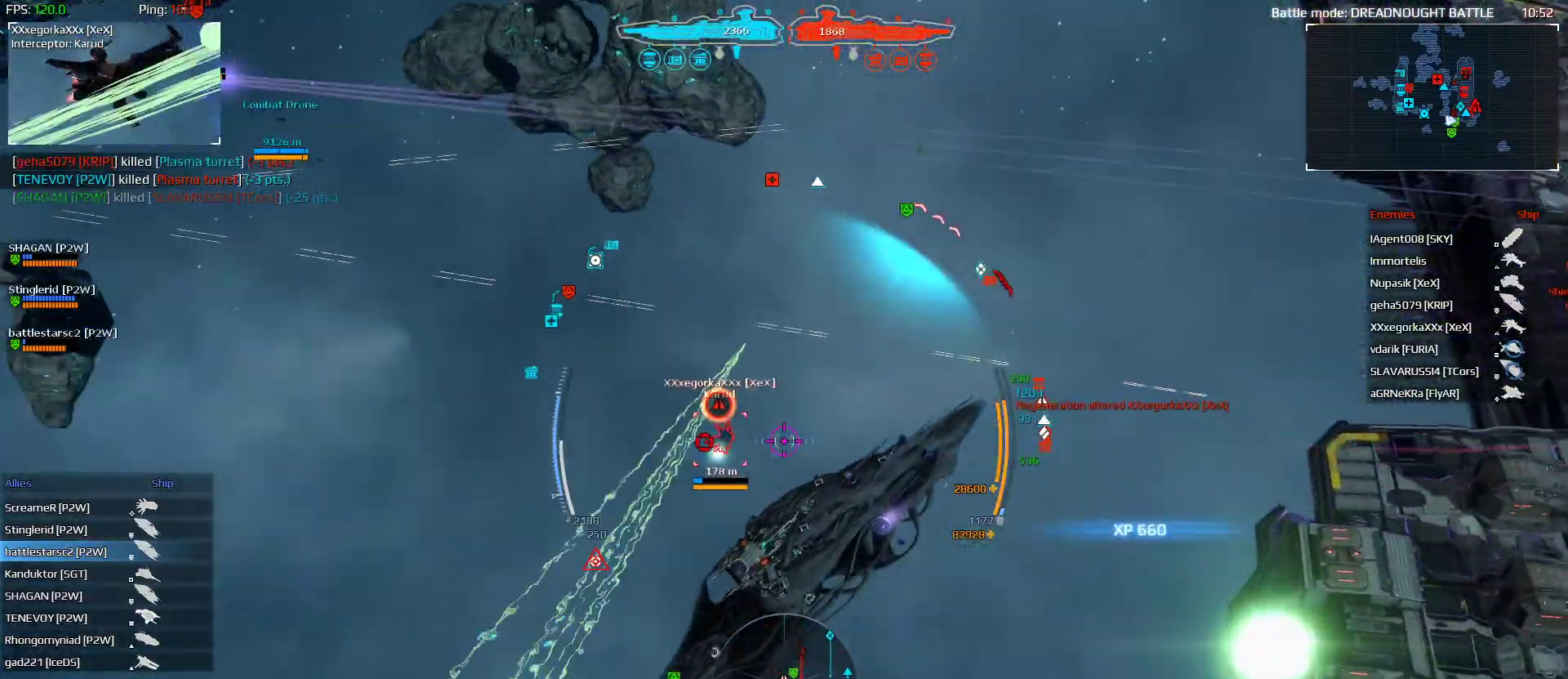
{"keys": ["a", "w"], "mouse": [], "mouse_move": "left", "events": [[433, "a", "down"]]}
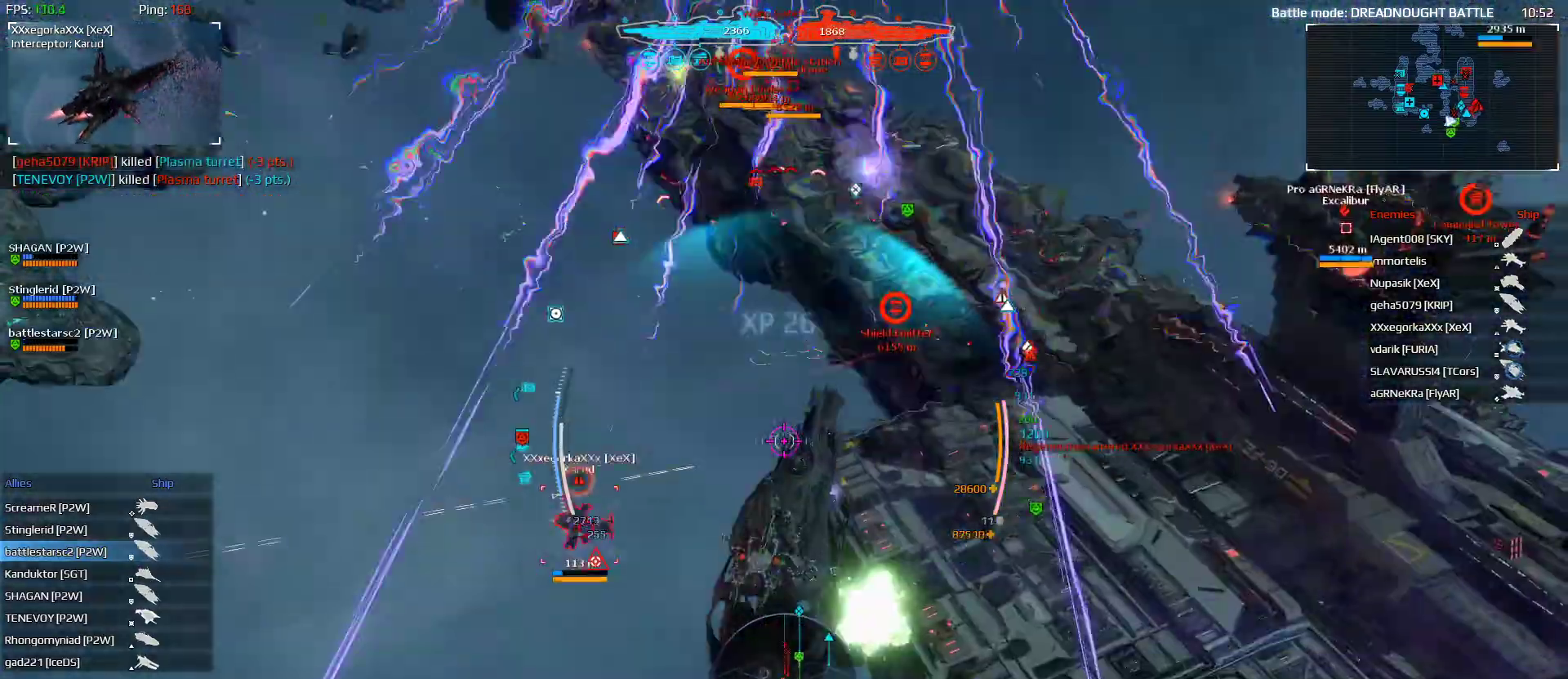
{"keys": ["w"], "mouse": [], "mouse_move": "down", "events": [[133, "a", "up"]]}
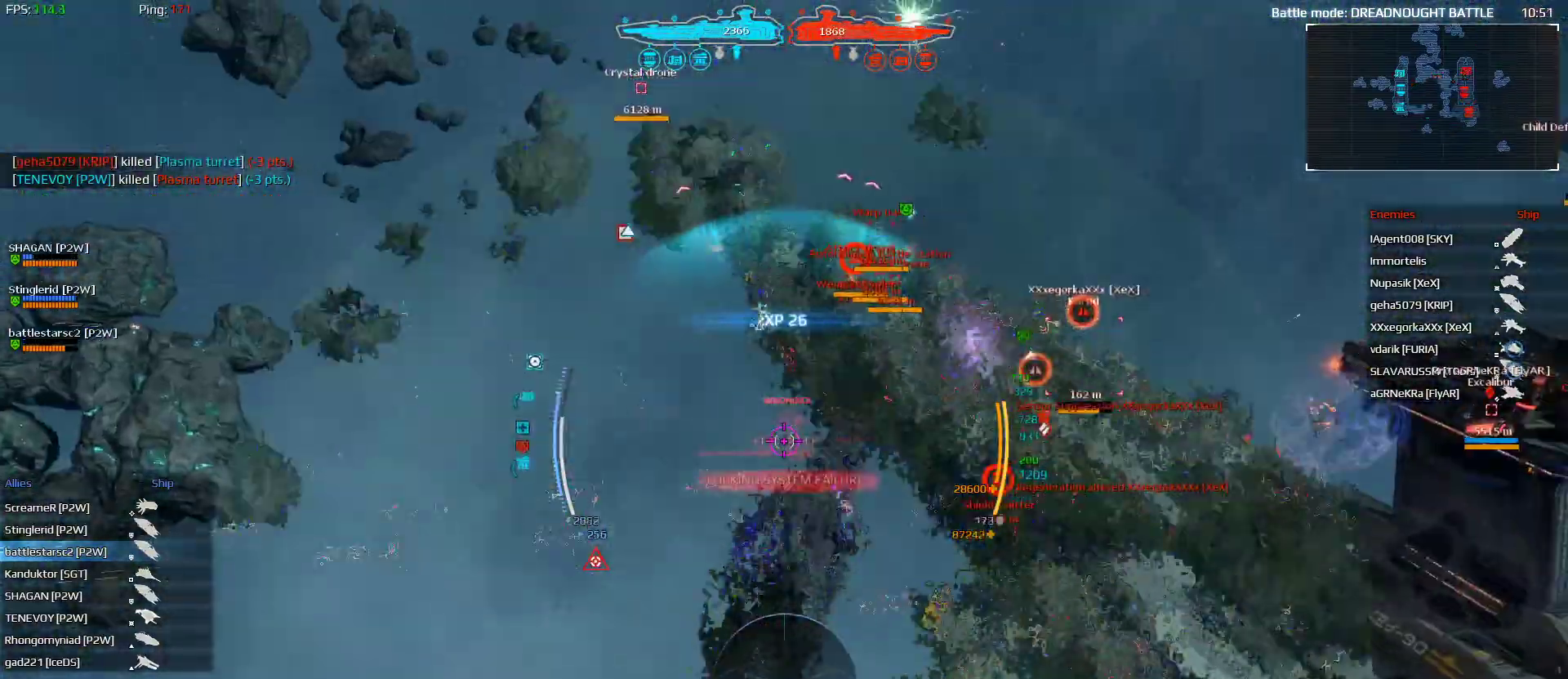
{"keys": ["a", "space", "w"], "mouse": [], "mouse_move": "up", "events": [[167, "a", "down"], [467, "space", "down"]]}
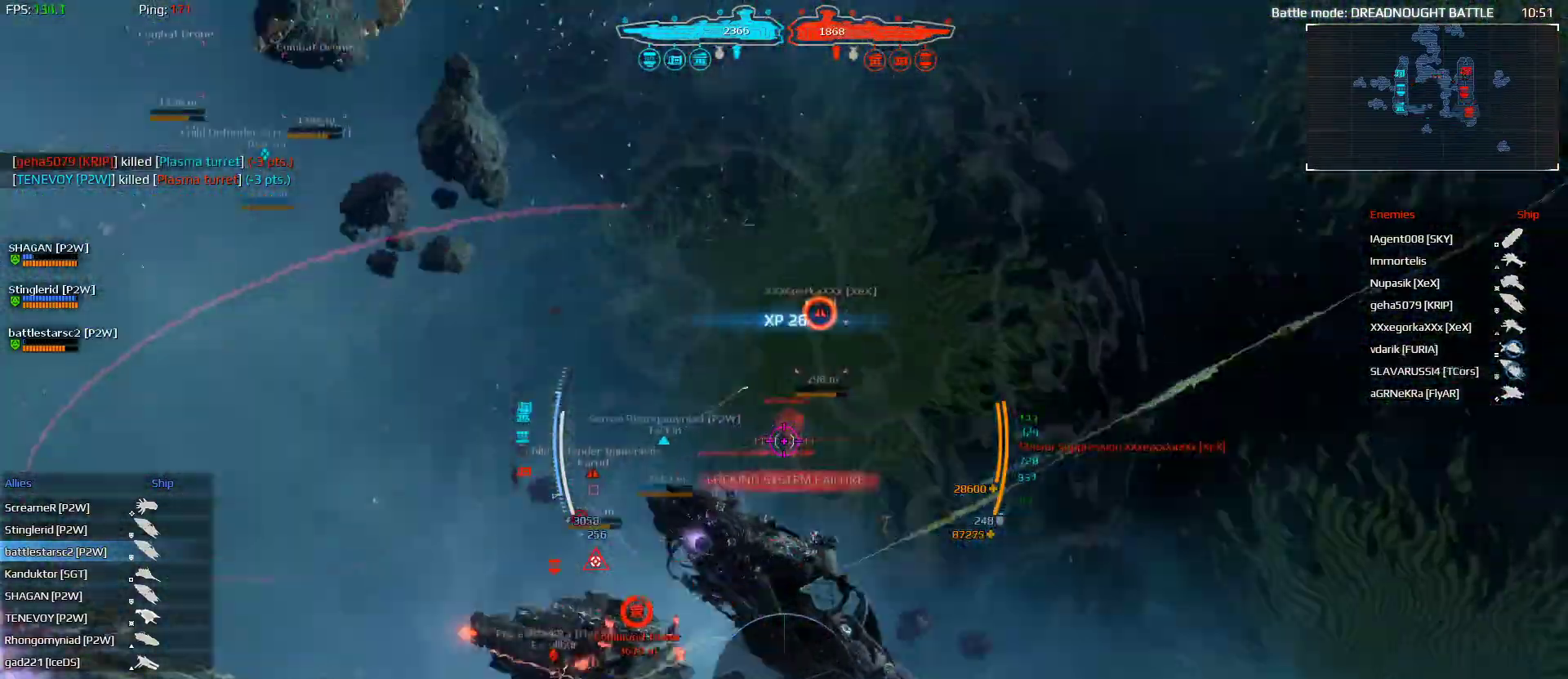
{"keys": ["a", "shift", "space", "w"], "mouse": [], "mouse_move": "down-left", "events": [[367, "shift", "down"]]}
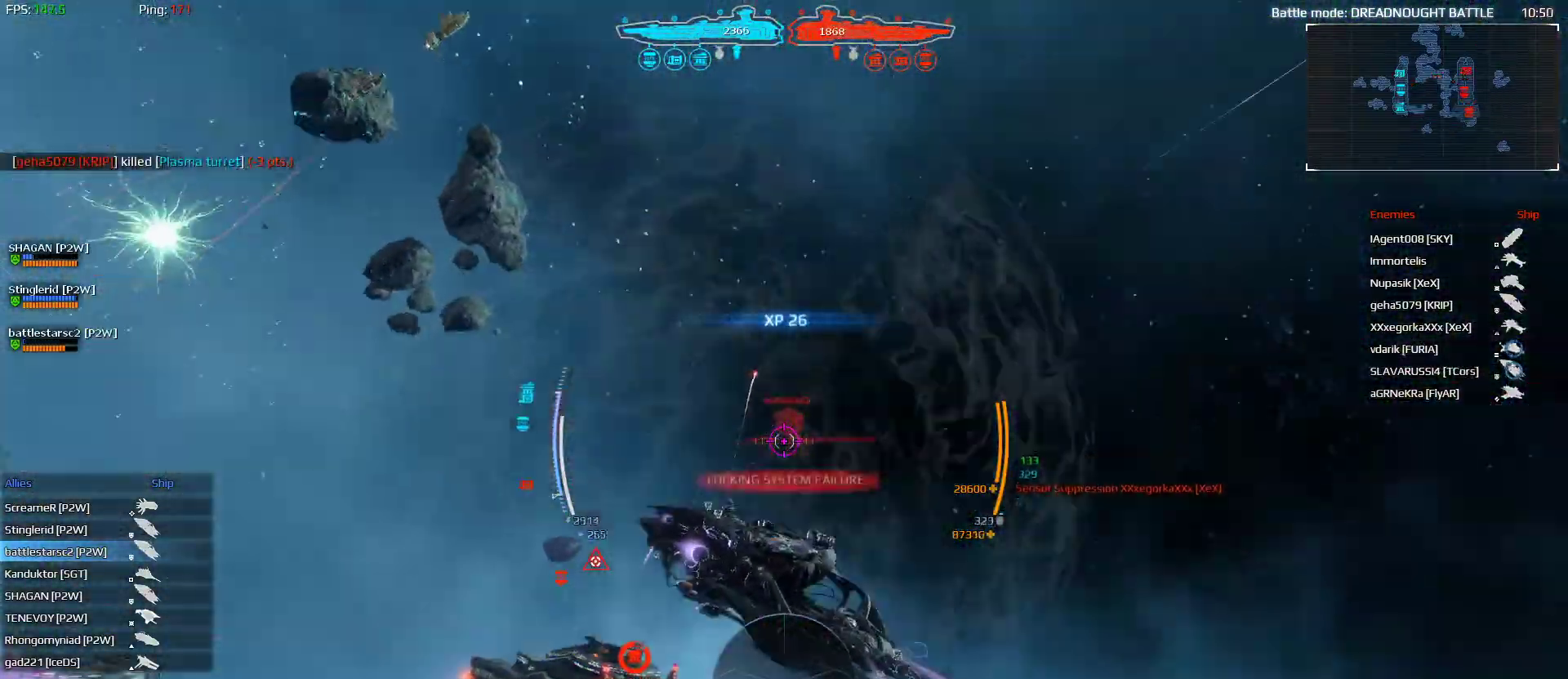
{"keys": ["a", "shift", "space", "w"], "mouse": [], "mouse_move": "still", "events": []}
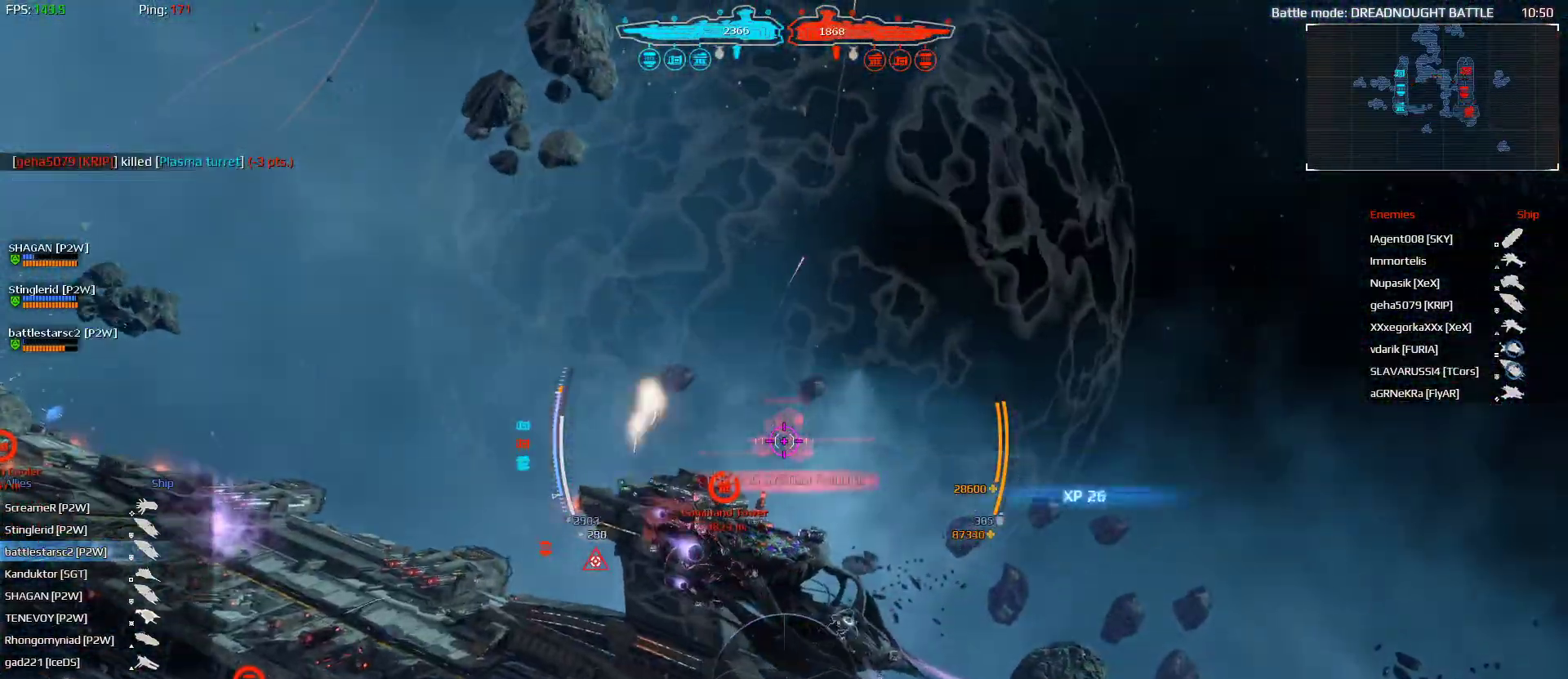
{"keys": ["a", "shift", "space", "w"], "mouse": [], "mouse_move": "still", "events": []}
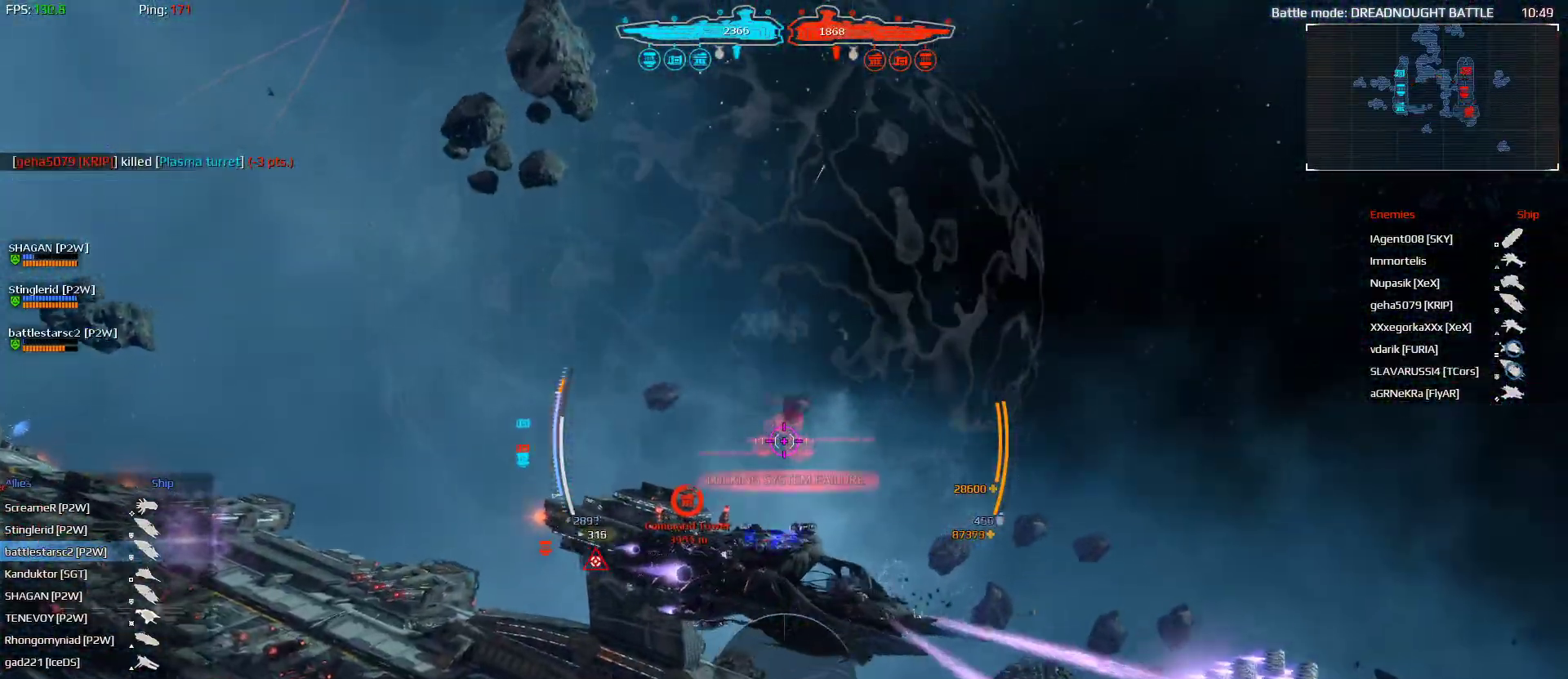
{"keys": ["a", "shift", "w"], "mouse": [], "mouse_move": "still", "events": [[200, "space", "up"]]}
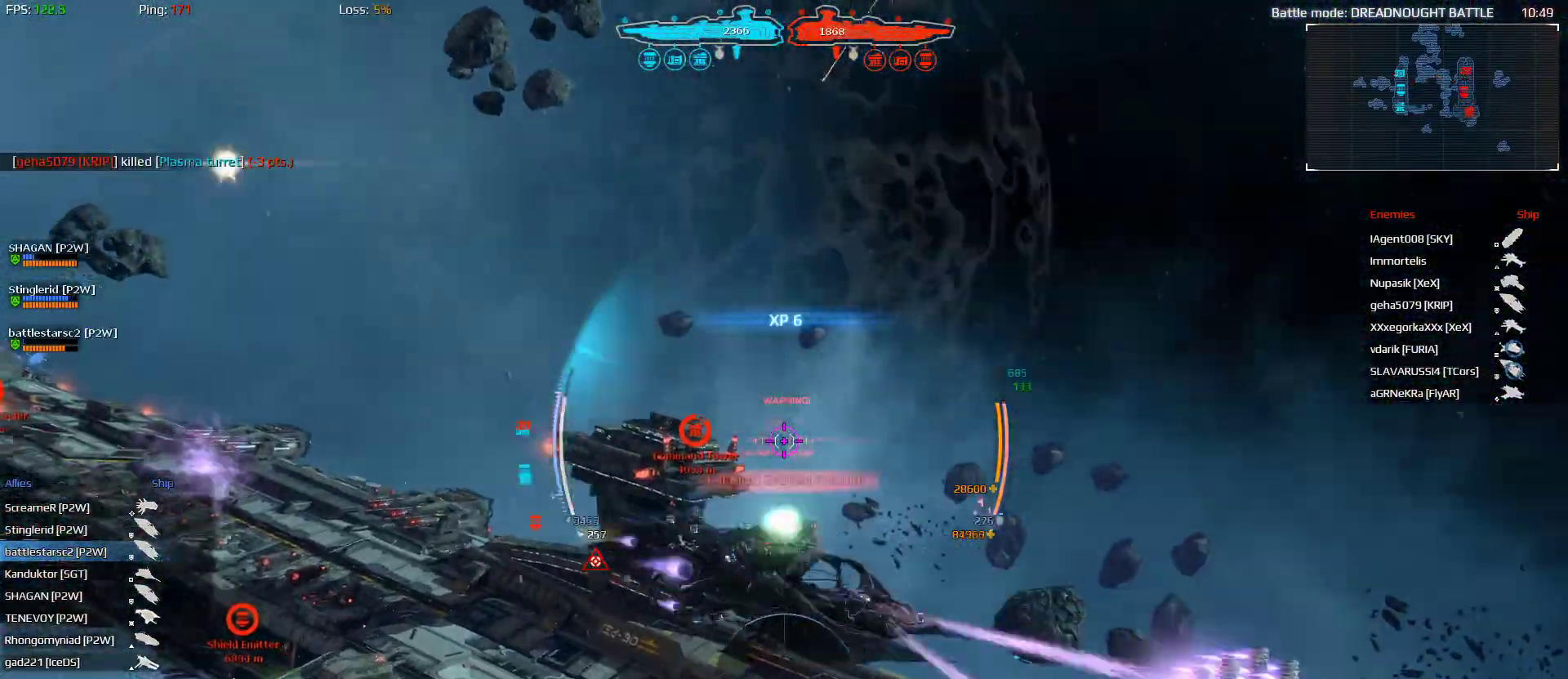
{"keys": ["a", "shift", "w"], "mouse": [], "mouse_move": "left", "events": []}
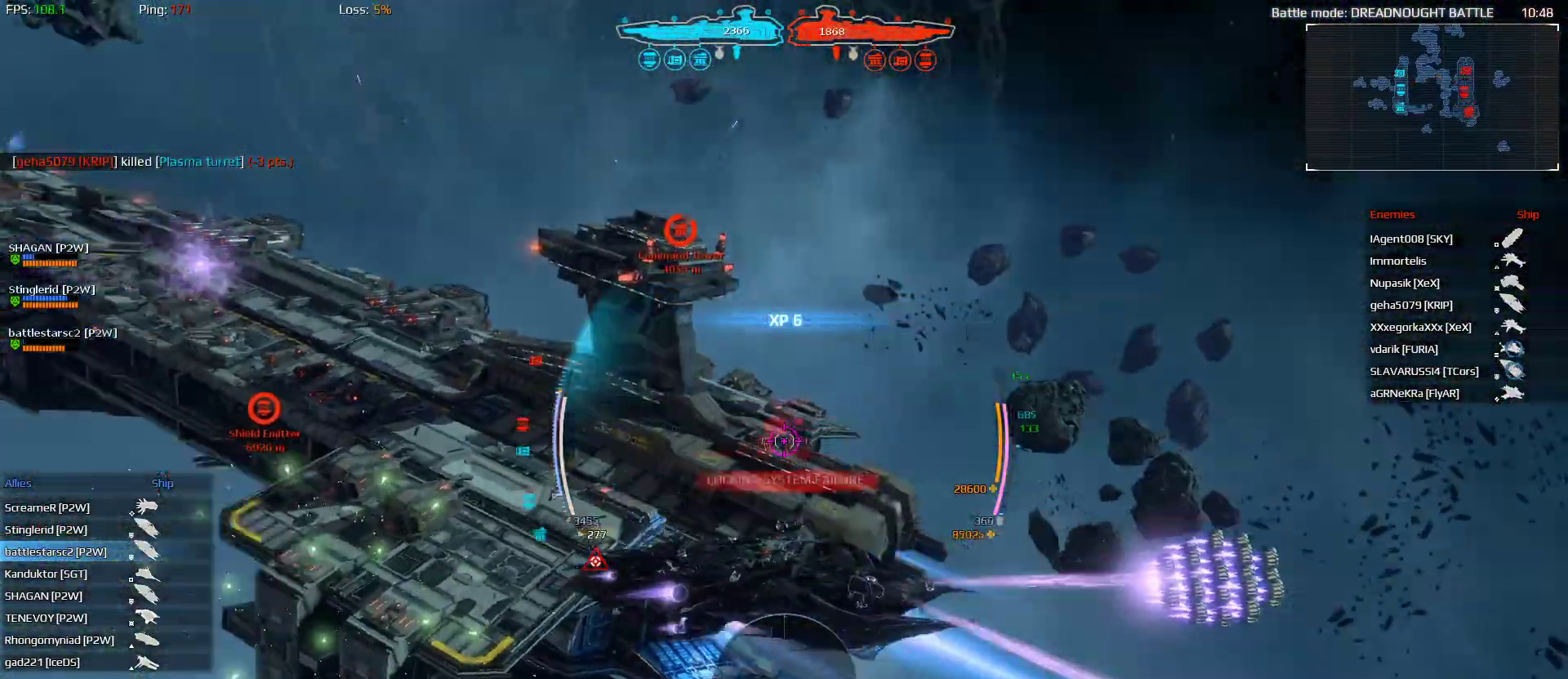
{"keys": ["a", "shift", "w"], "mouse": [], "mouse_move": "still", "events": []}
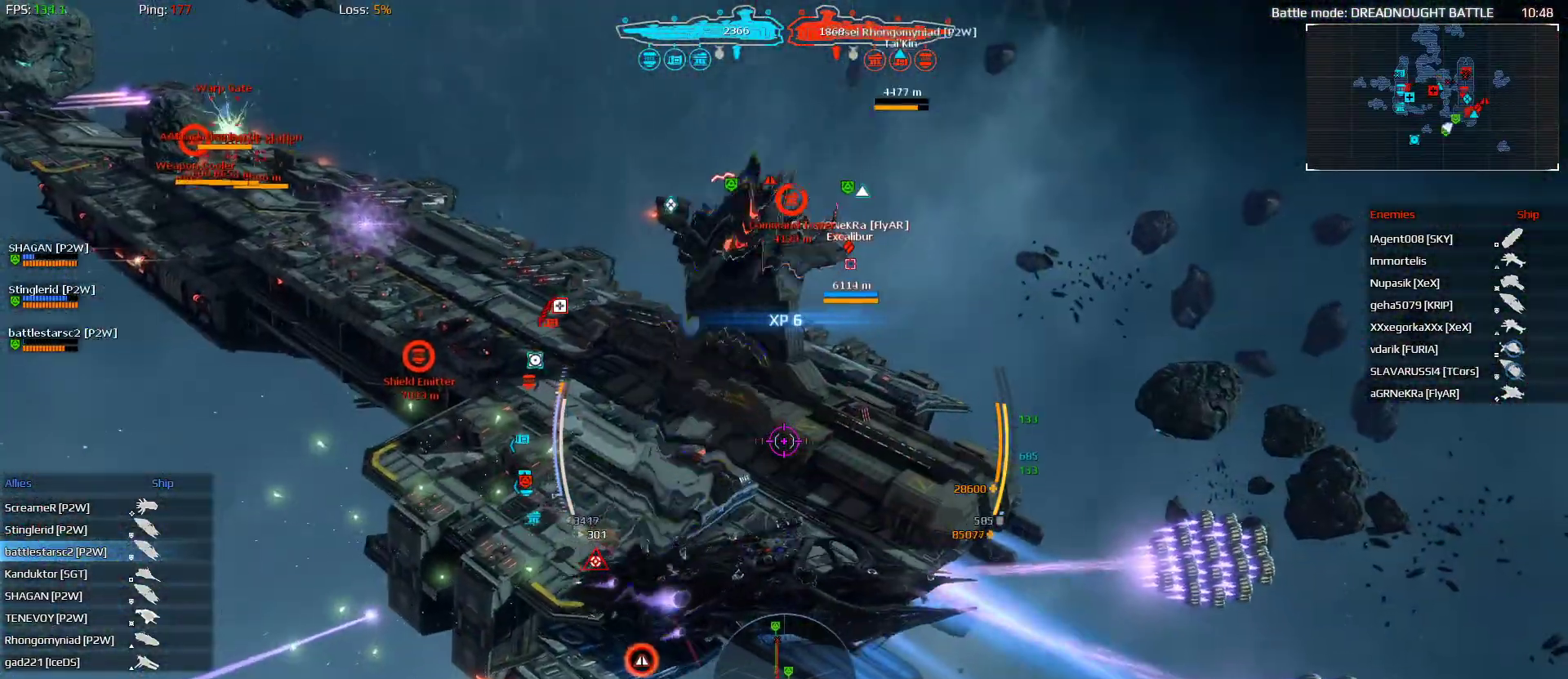
{"keys": ["a", "shift", "w"], "mouse": ["left"], "mouse_move": "up-right", "events": [[367, "mouse_left", "down"]]}
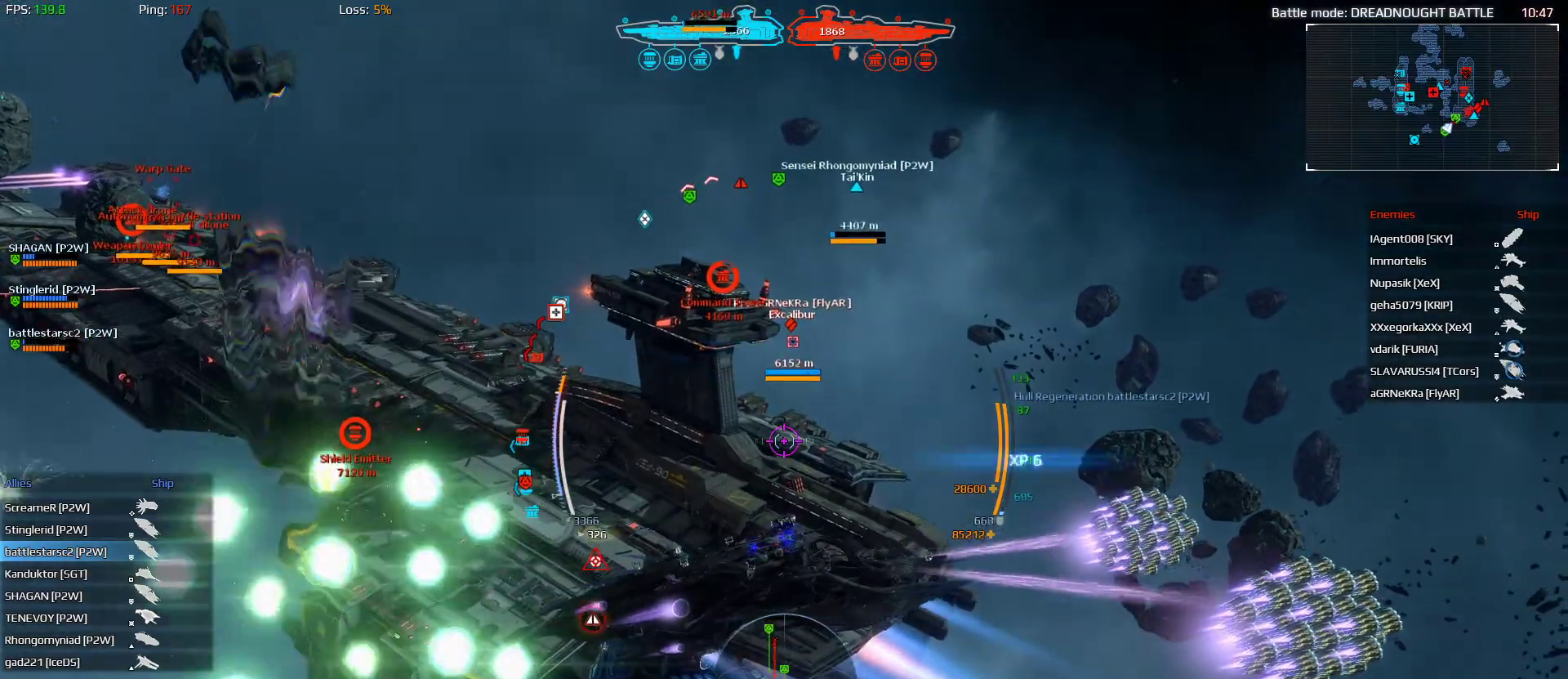
{"keys": ["a", "shift", "w"], "mouse": ["left"], "mouse_move": "still", "events": []}
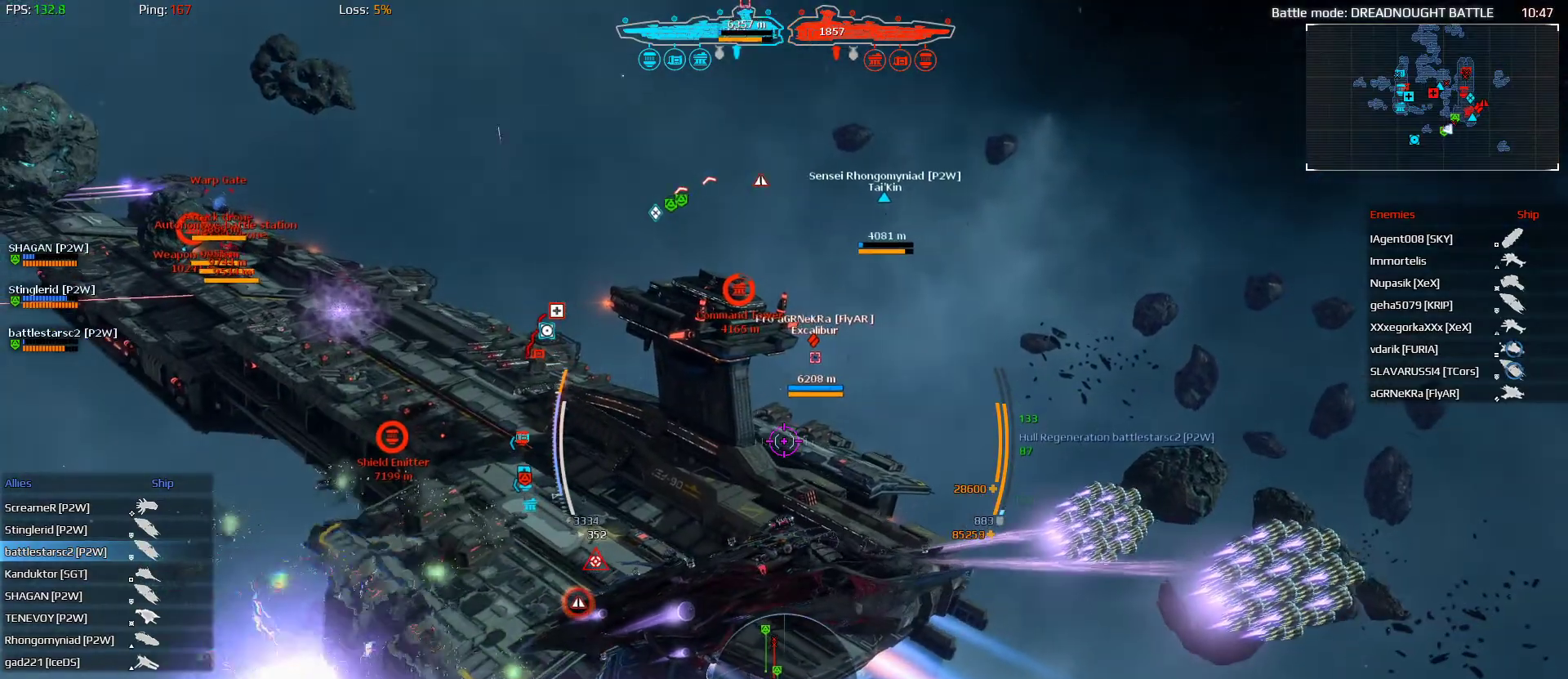
{"keys": ["a", "w"], "mouse": ["left"], "mouse_move": "still", "events": [[67, "shift", "up"], [333, "mouse_left", "up"], [433, "mouse_left", "down"]]}